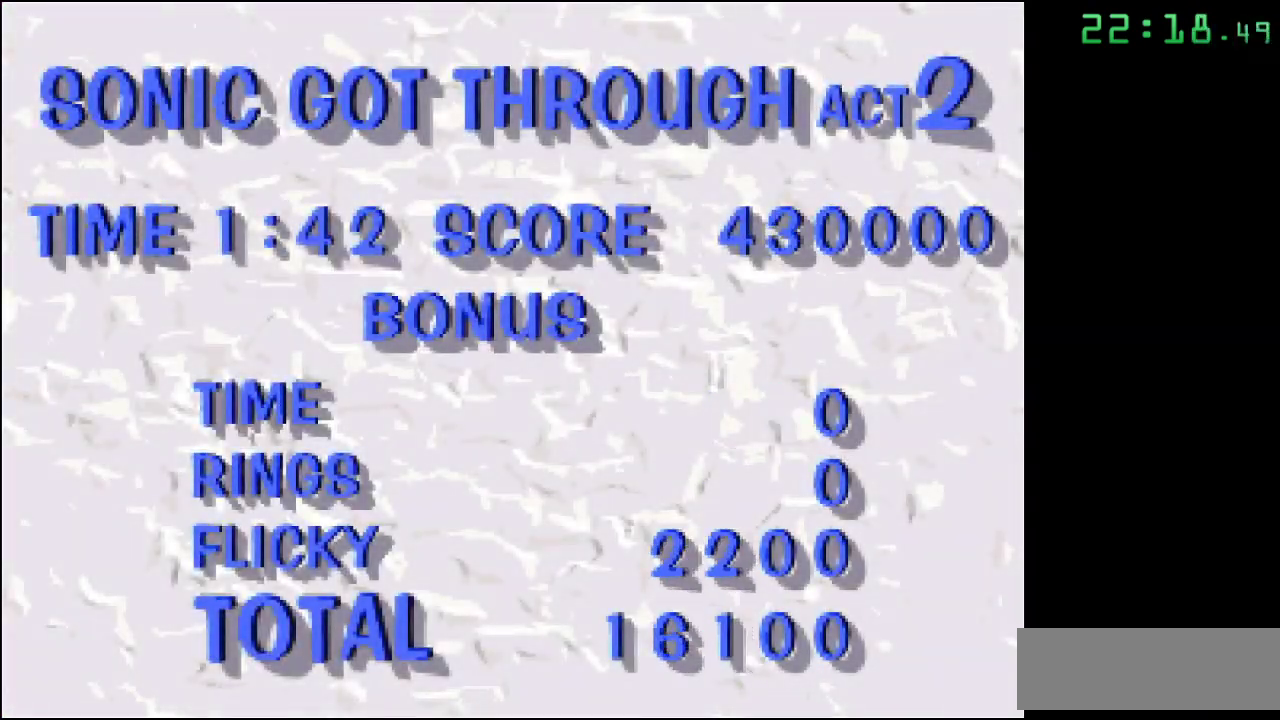
Gameplay with a controller; each line is a JSON object with the inputs held at the frame after it. "events" lists button and stick changes between this image and that frame as [ms after this image, input, new state], when the widget could be followed in between. Not read: DPAD_DOWN DPAD_LEFT DPAD_RIGHT DPAD_UP L3 R3.
{"buttons": ["B"], "events": [[417, "B", "down"]]}
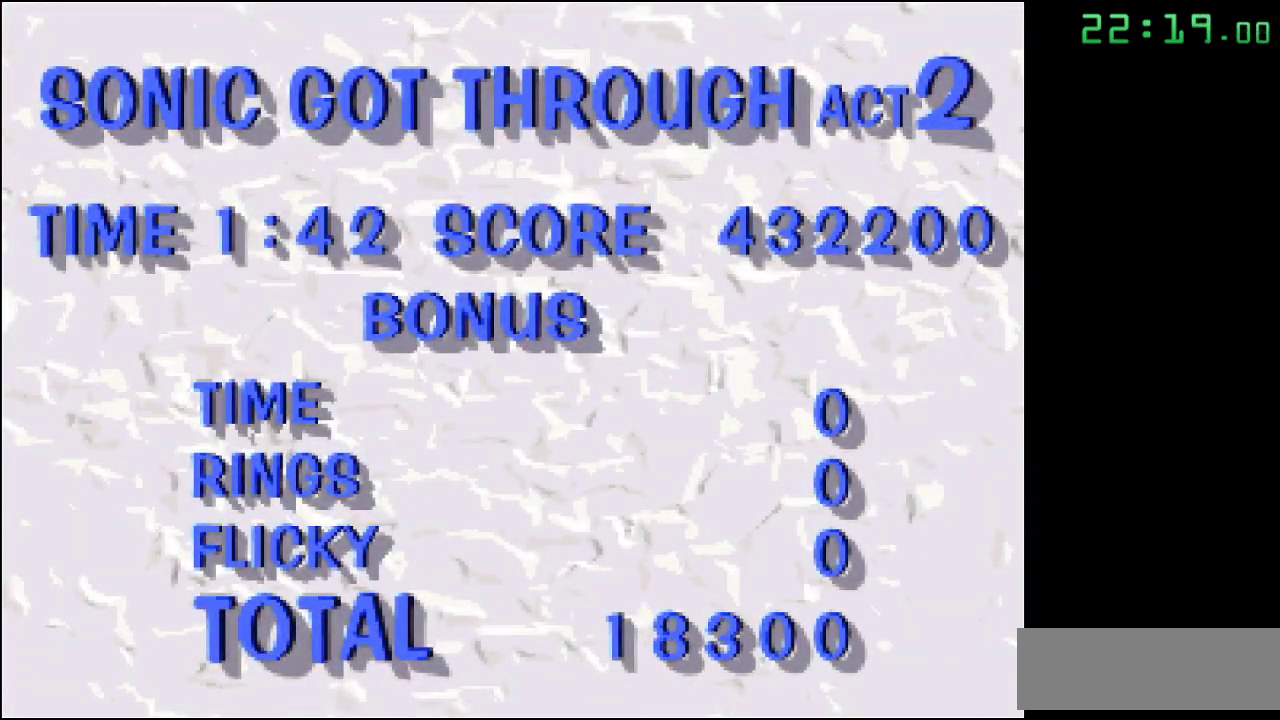
{"buttons": [], "events": [[17, "B", "up"], [67, "B", "down"], [167, "B", "up"], [233, "B", "down"], [317, "B", "up"], [383, "B", "down"], [500, "B", "up"]]}
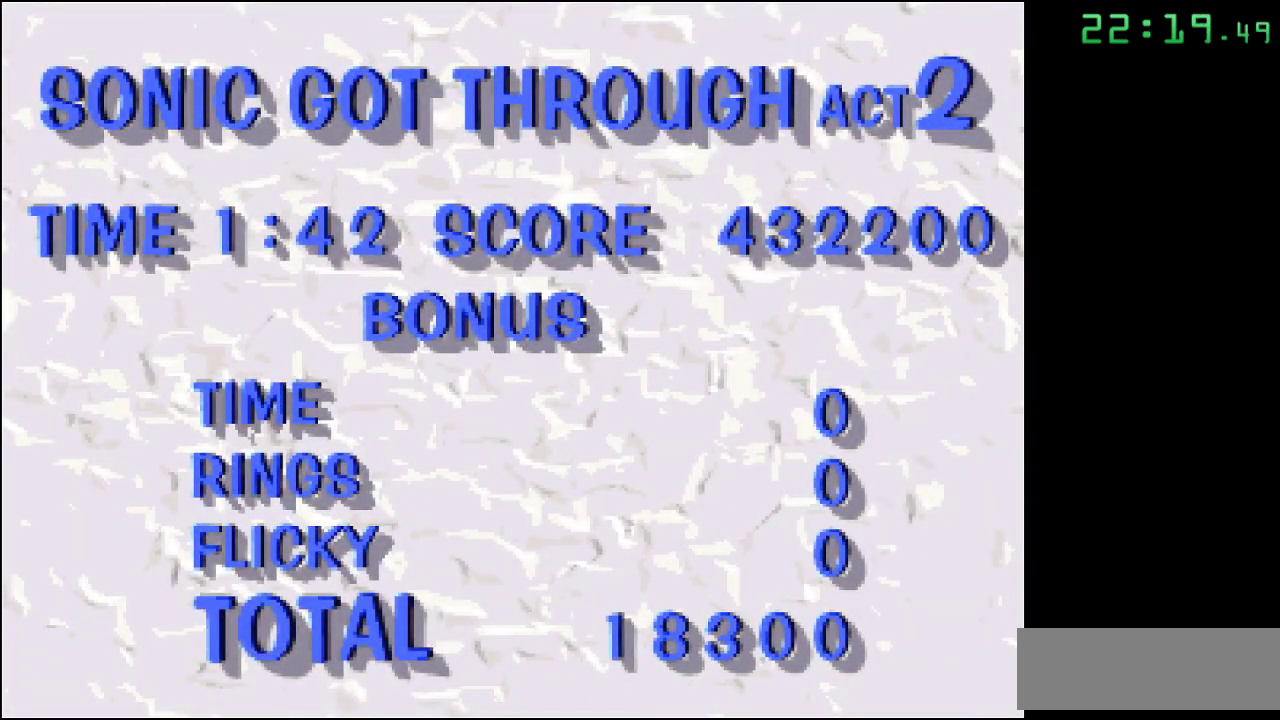
{"buttons": [], "events": [[33, "B", "down"], [150, "B", "up"], [217, "B", "down"], [283, "B", "up"], [383, "B", "down"], [467, "B", "up"]]}
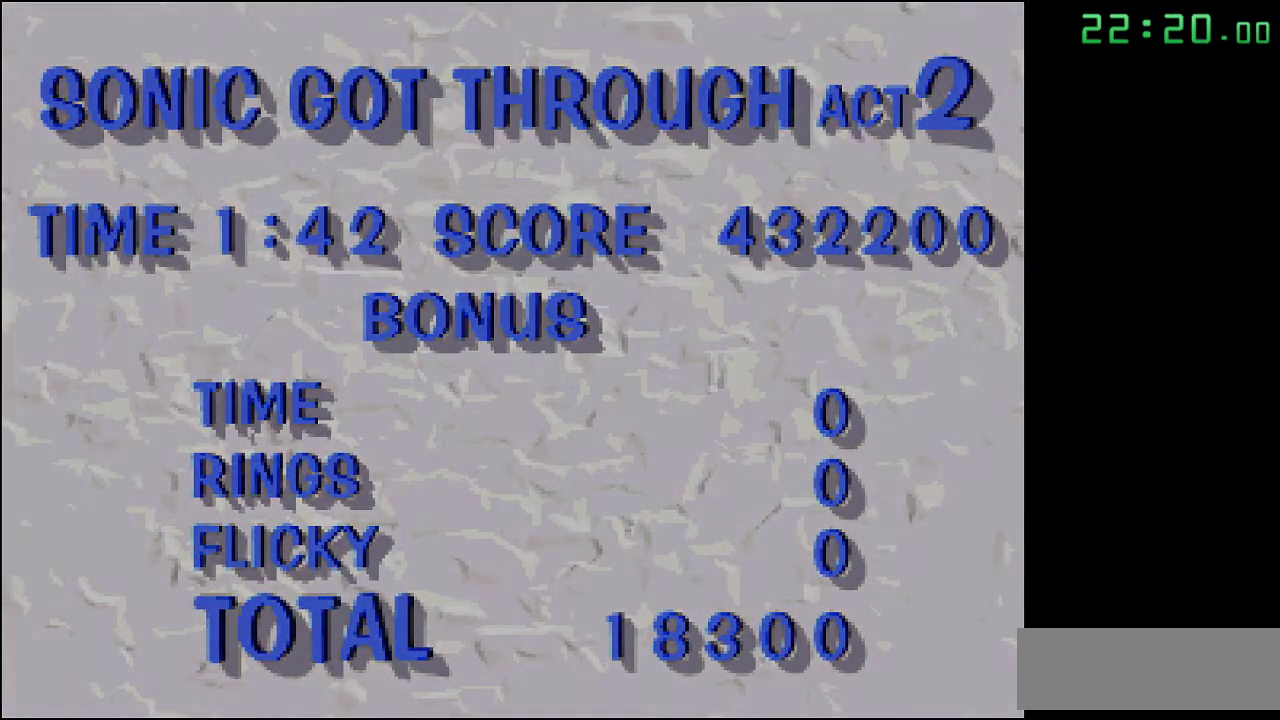
{"buttons": [], "events": [[33, "B", "down"], [117, "B", "up"], [183, "B", "down"], [267, "B", "up"], [367, "B", "down"], [467, "B", "up"]]}
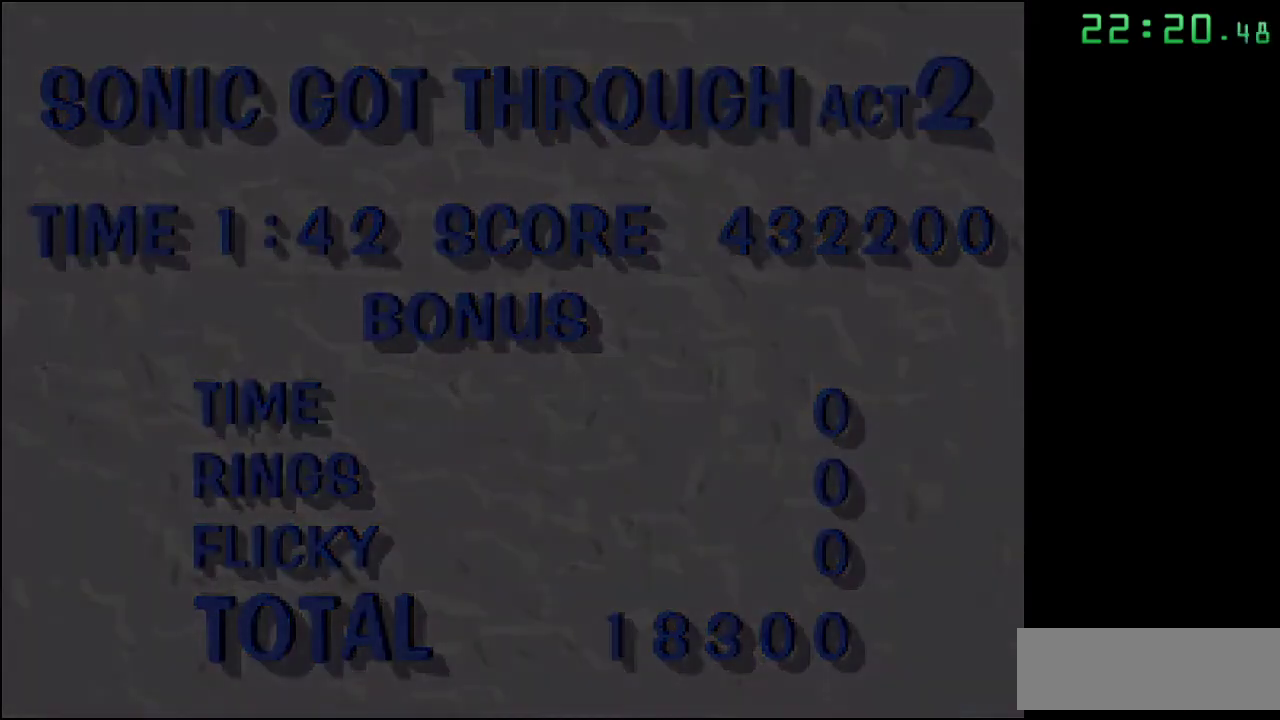
{"buttons": [], "events": [[50, "B", "down"], [133, "B", "up"], [233, "B", "down"], [317, "B", "up"], [383, "B", "down"], [500, "B", "up"]]}
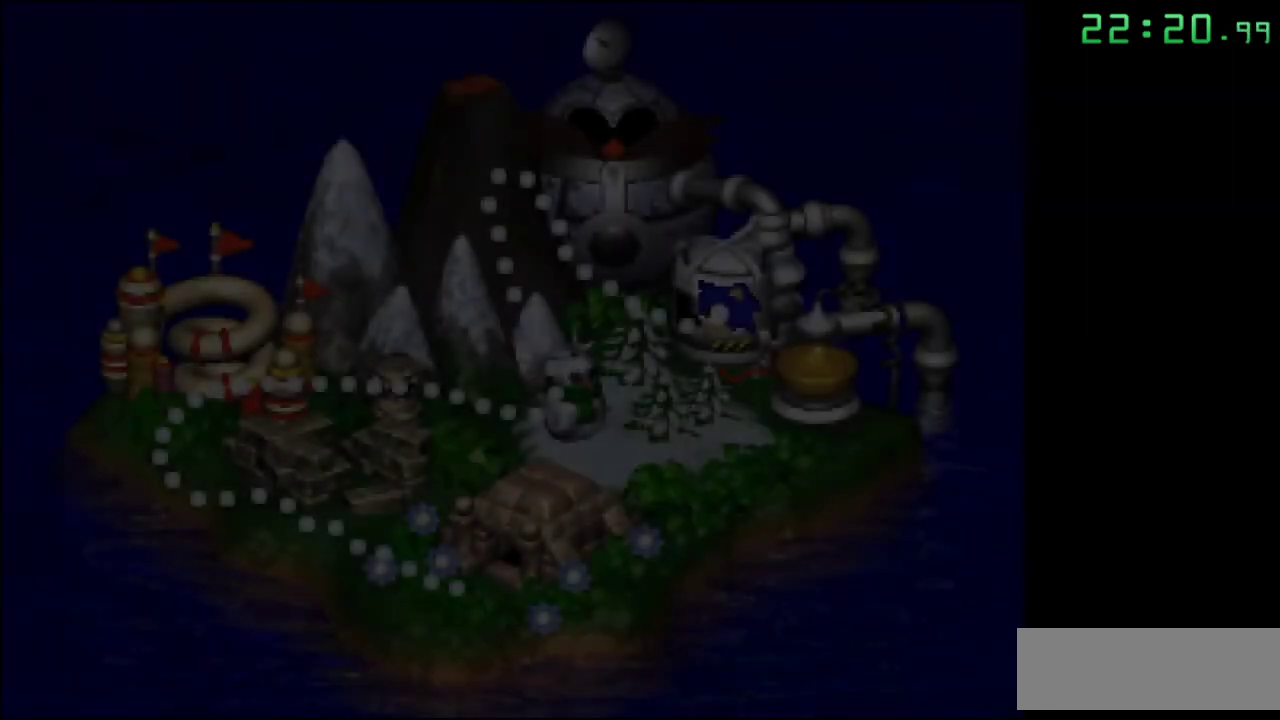
{"buttons": [], "events": [[50, "B", "down"], [150, "B", "up"], [217, "B", "down"], [317, "B", "up"], [400, "B", "down"], [483, "B", "up"]]}
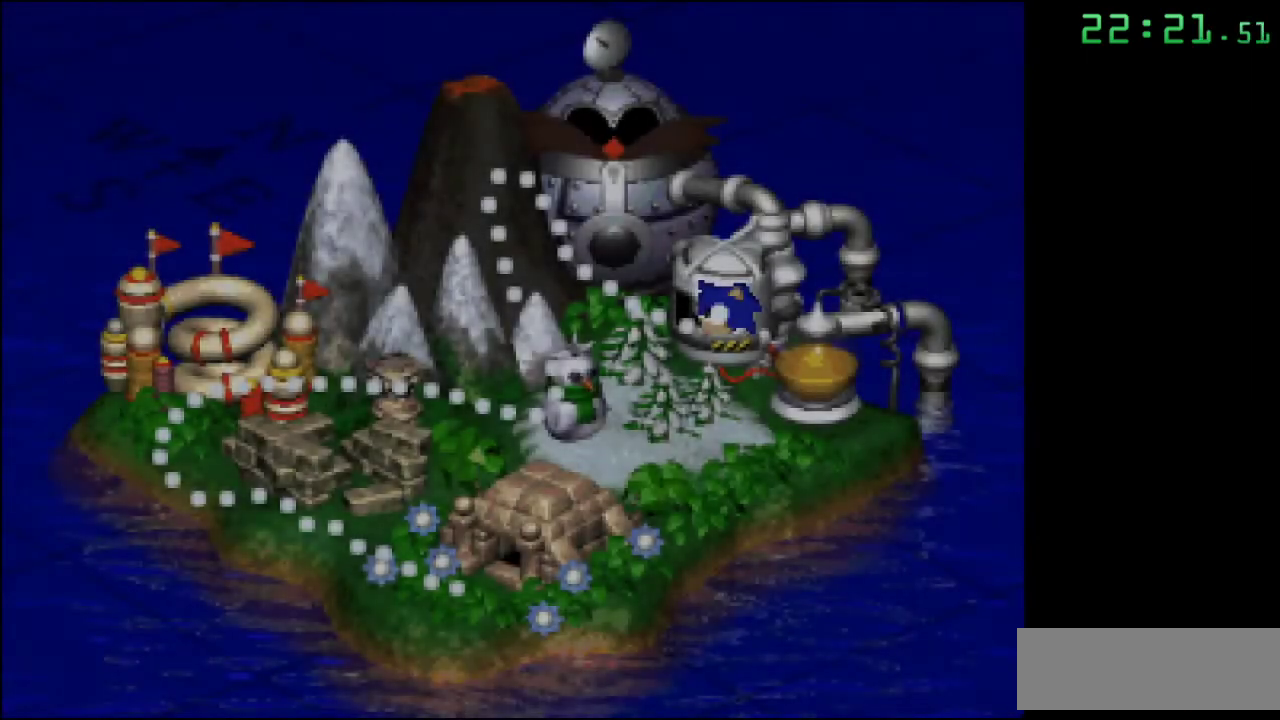
{"buttons": [], "events": [[50, "B", "down"], [150, "B", "up"], [200, "B", "down"], [300, "B", "up"], [350, "B", "down"], [500, "B", "up"]]}
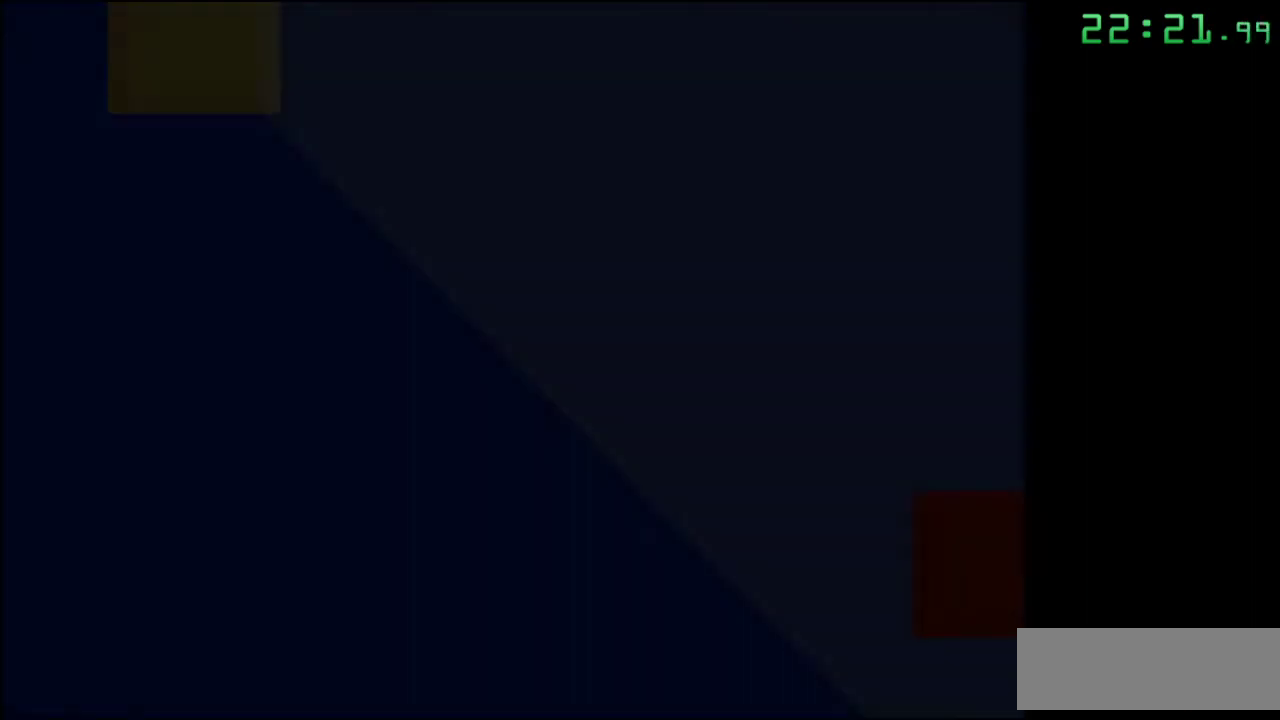
{"buttons": [], "events": [[17, "B", "down"], [150, "B", "up"], [217, "B", "down"], [317, "B", "up"], [400, "B", "down"], [500, "B", "up"]]}
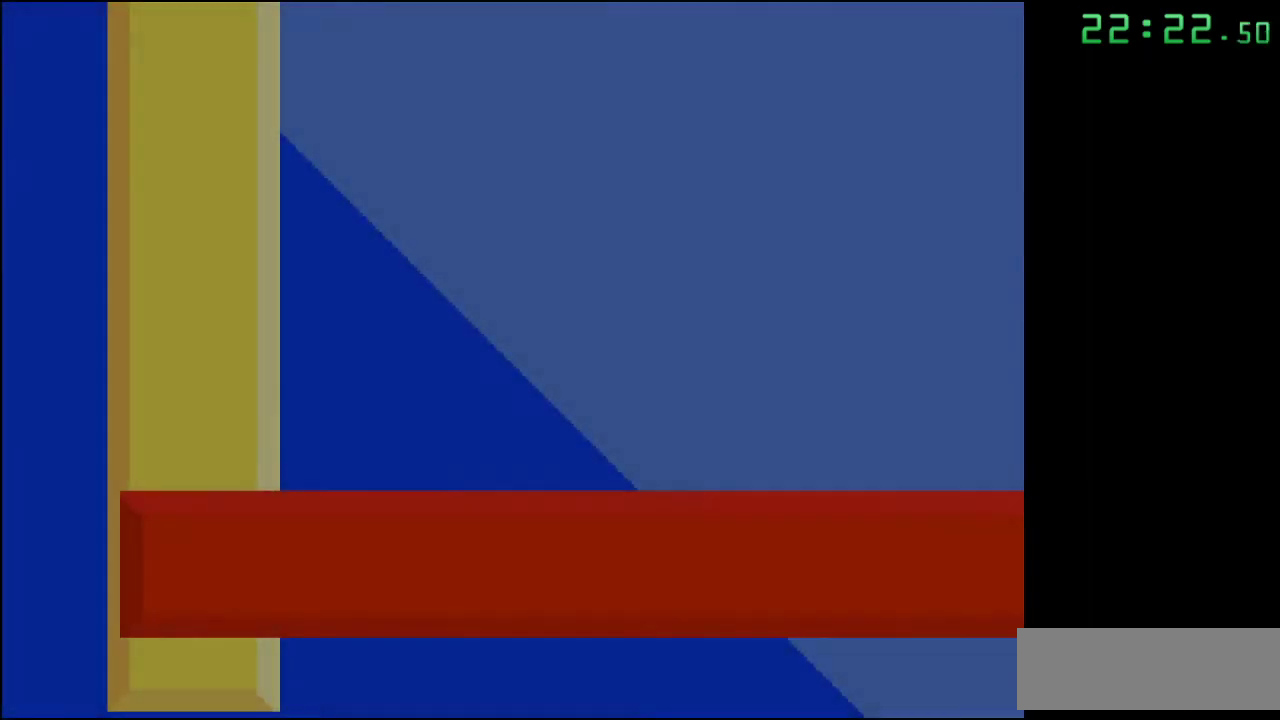
{"buttons": [], "events": [[50, "B", "down"], [150, "B", "up"]]}